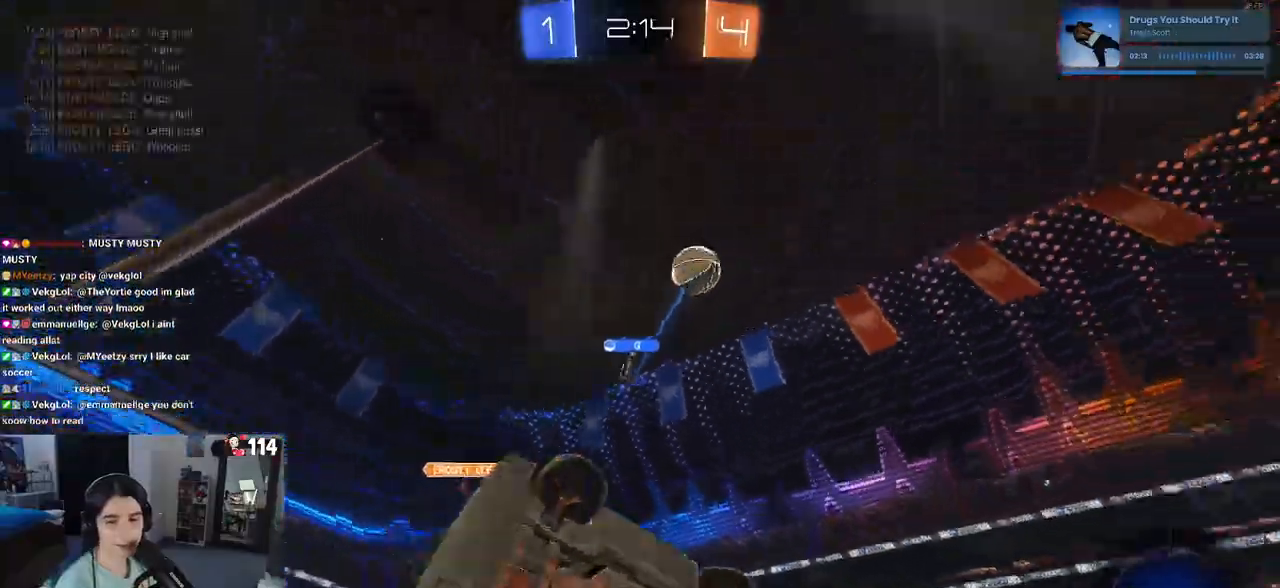
Gameplay with a controller (PlayStation layout); each line is a JSON object with the inputs held at the frame after it. "events" lists button and stick changes between this image and that frame as [ms after this image, input, new state], when the widget could be followed in between. Not read: R2.
{"buttons": [], "left_stick": "center", "right_stick": "center", "events": [[167, "SQUARE", "up"], [183, "left_stick", "center"]]}
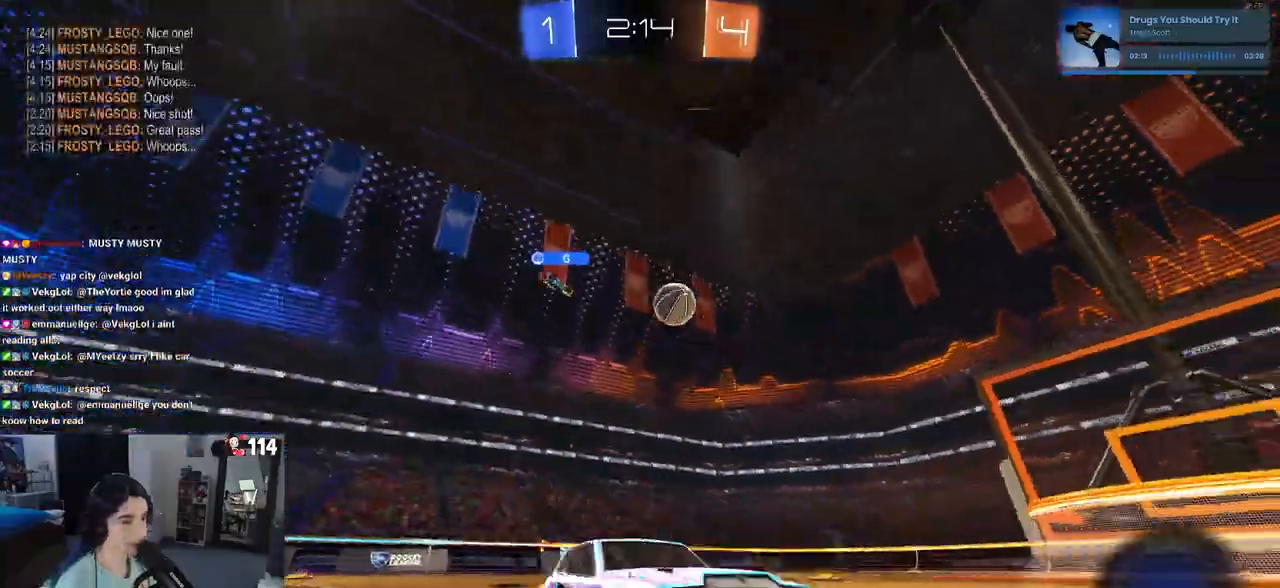
{"buttons": ["TRIANGLE"], "left_stick": "center", "right_stick": "center", "events": [[83, "TRIANGLE", "down"], [183, "TRIANGLE", "up"], [217, "left_stick", "left"], [400, "TRIANGLE", "down"], [433, "left_stick", "center"]]}
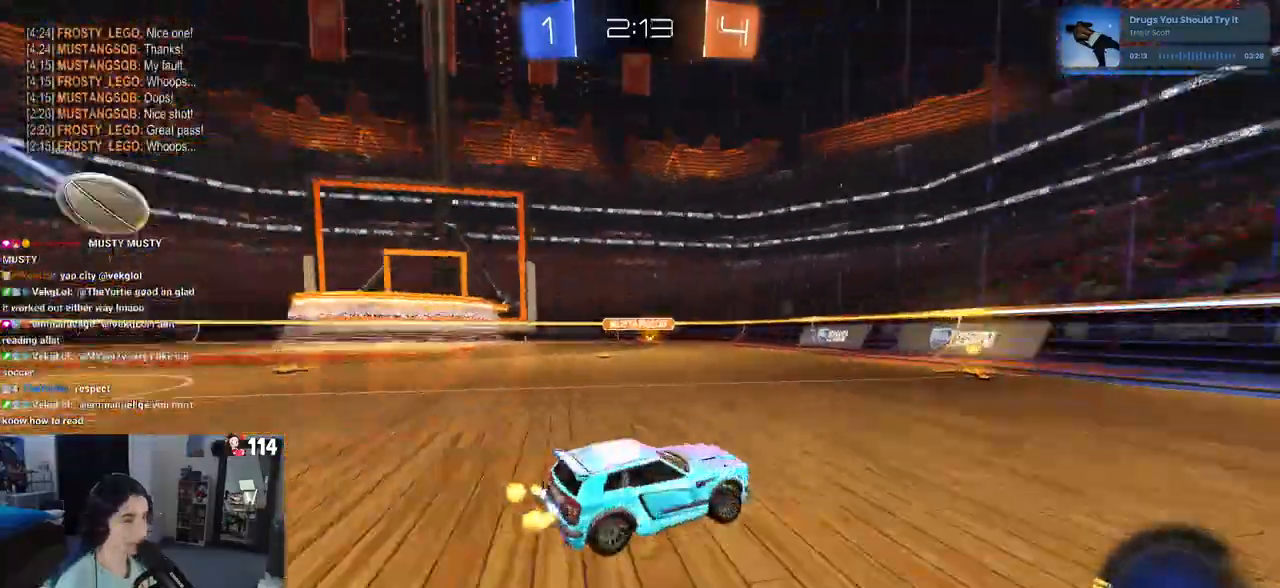
{"buttons": ["SQUARE"], "left_stick": "left", "right_stick": "center", "events": [[33, "TRIANGLE", "up"], [33, "left_stick", "left"], [233, "left_stick", "center"], [400, "left_stick", "left"], [467, "SQUARE", "down"]]}
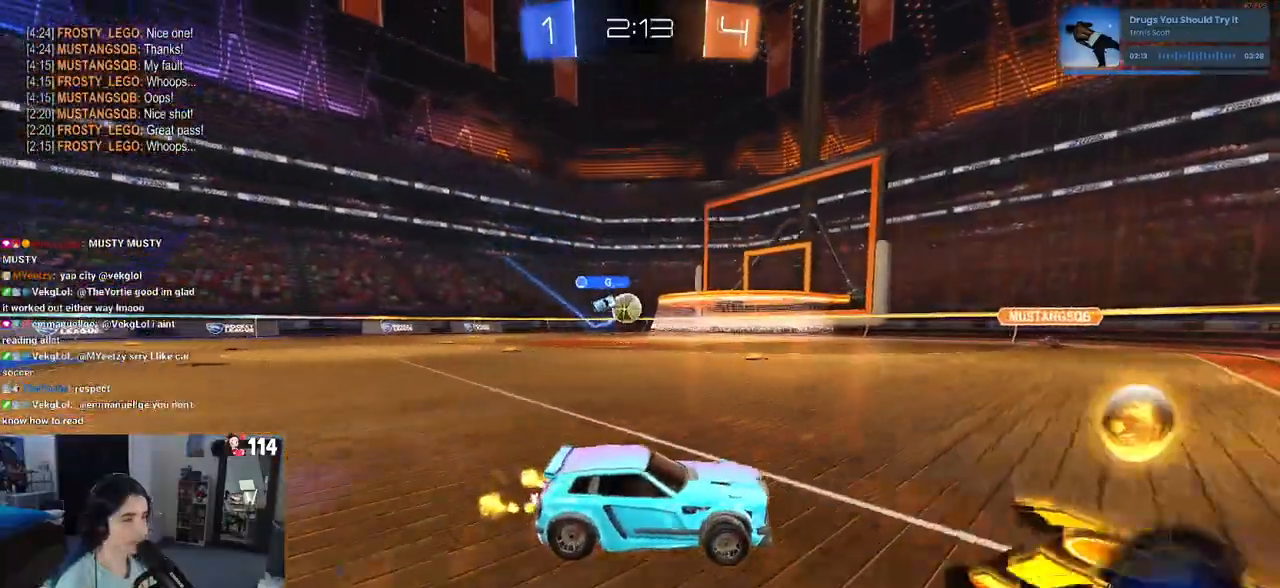
{"buttons": [], "left_stick": "left", "right_stick": "center", "events": [[133, "SQUARE", "up"], [150, "left_stick", "center"], [200, "left_stick", "left"]]}
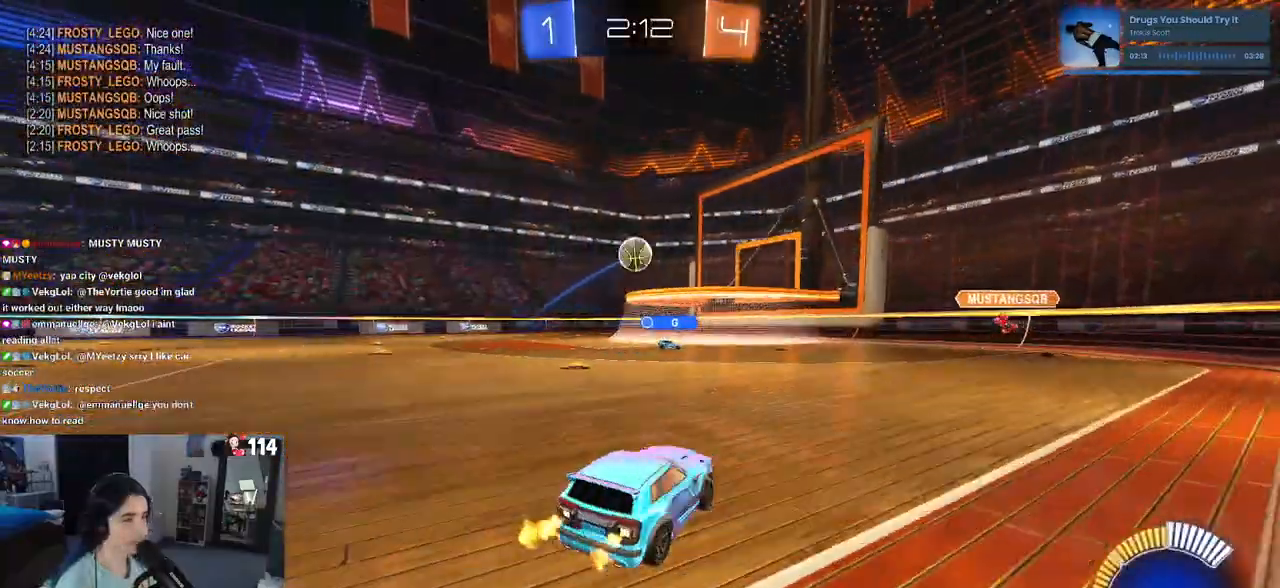
{"buttons": [], "left_stick": "left", "right_stick": "center", "events": [[17, "left_stick", "center"], [167, "left_stick", "left"], [217, "SQUARE", "down"], [367, "SQUARE", "up"]]}
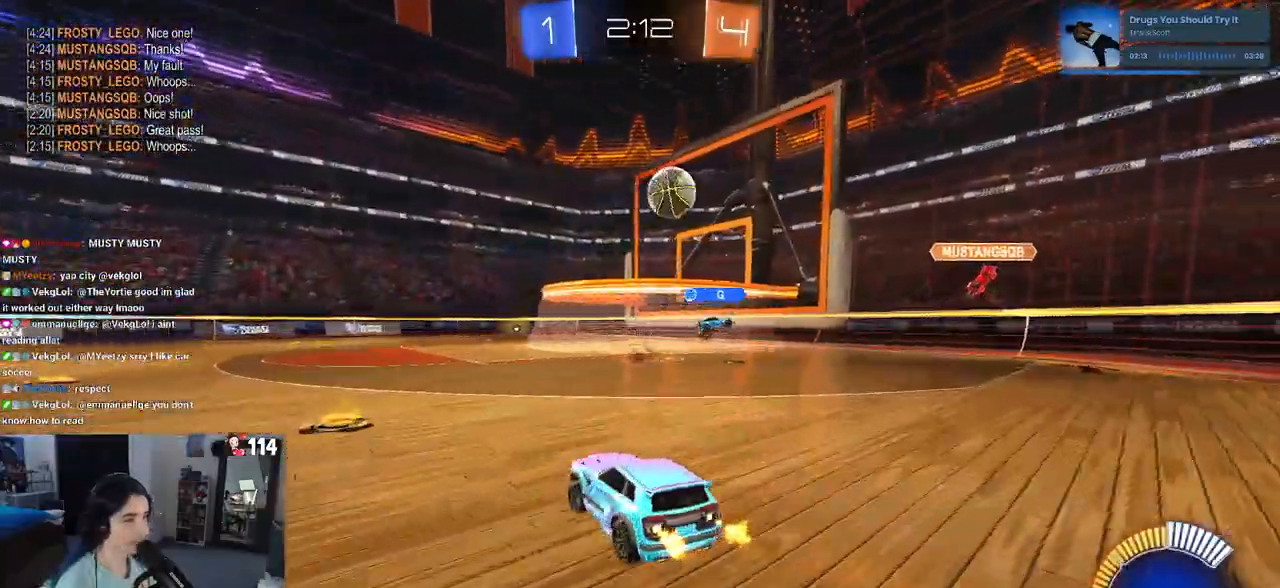
{"buttons": [], "left_stick": "left", "right_stick": "center", "events": []}
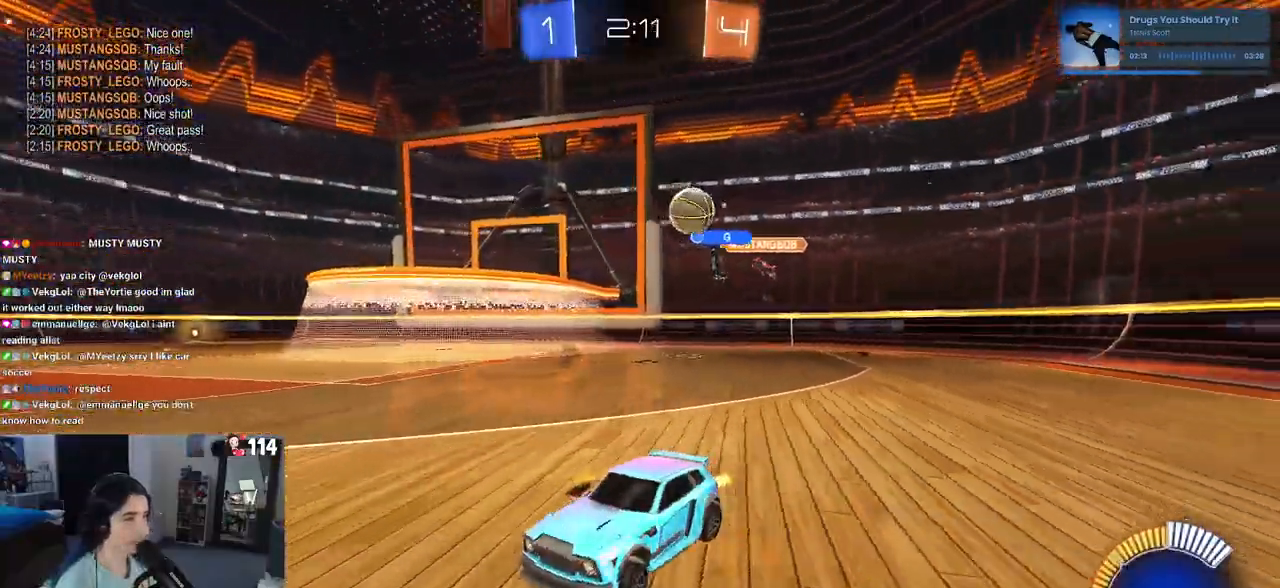
{"buttons": [], "left_stick": "left", "right_stick": "center", "events": [[17, "left_stick", "center"], [100, "left_stick", "right"], [183, "left_stick", "center"], [233, "left_stick", "left"], [250, "SQUARE", "down"], [450, "SQUARE", "up"]]}
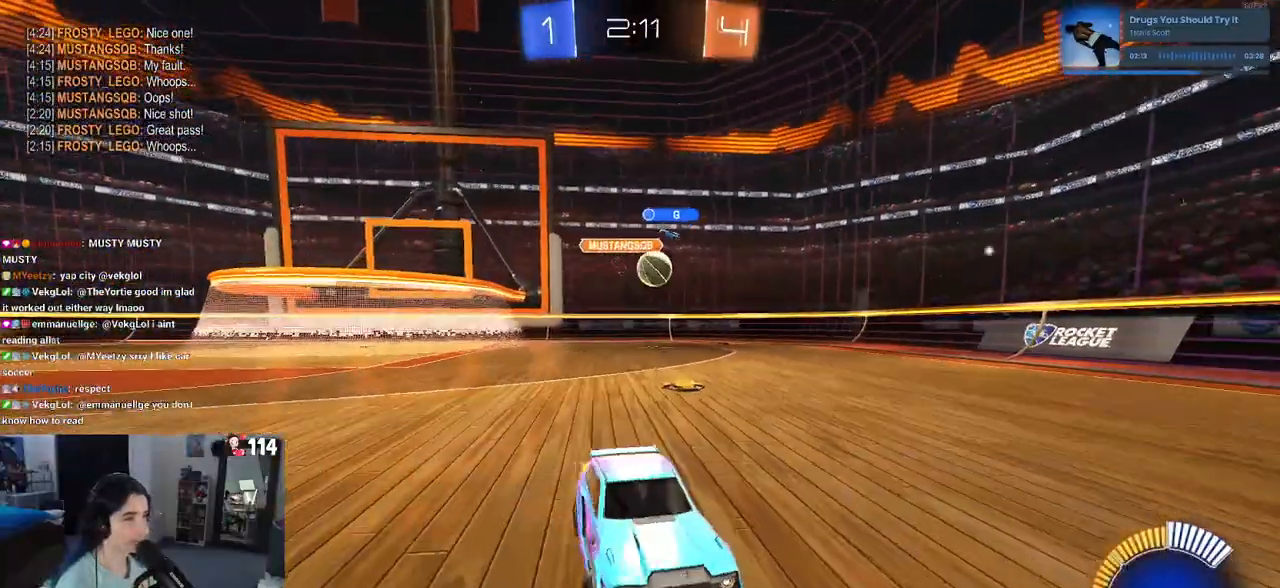
{"buttons": [], "left_stick": "left", "right_stick": "center", "events": [[367, "SQUARE", "down"], [500, "SQUARE", "up"]]}
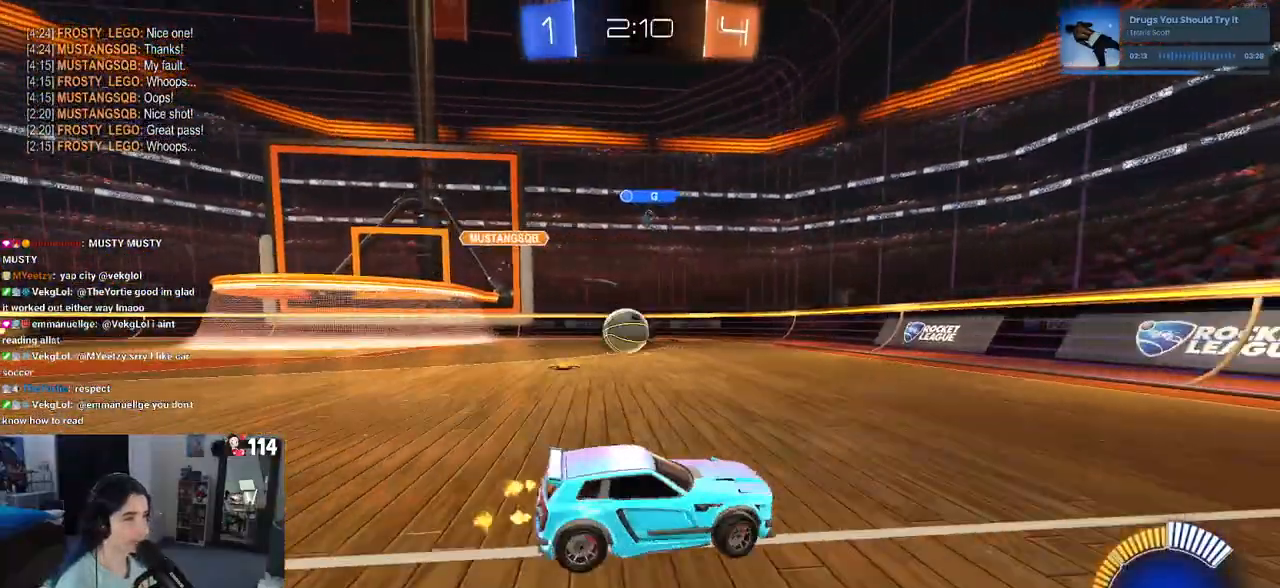
{"buttons": ["CROSS"], "left_stick": "left", "right_stick": "center", "events": [[117, "L2", "down"], [367, "L2", "up"], [500, "CROSS", "down"]]}
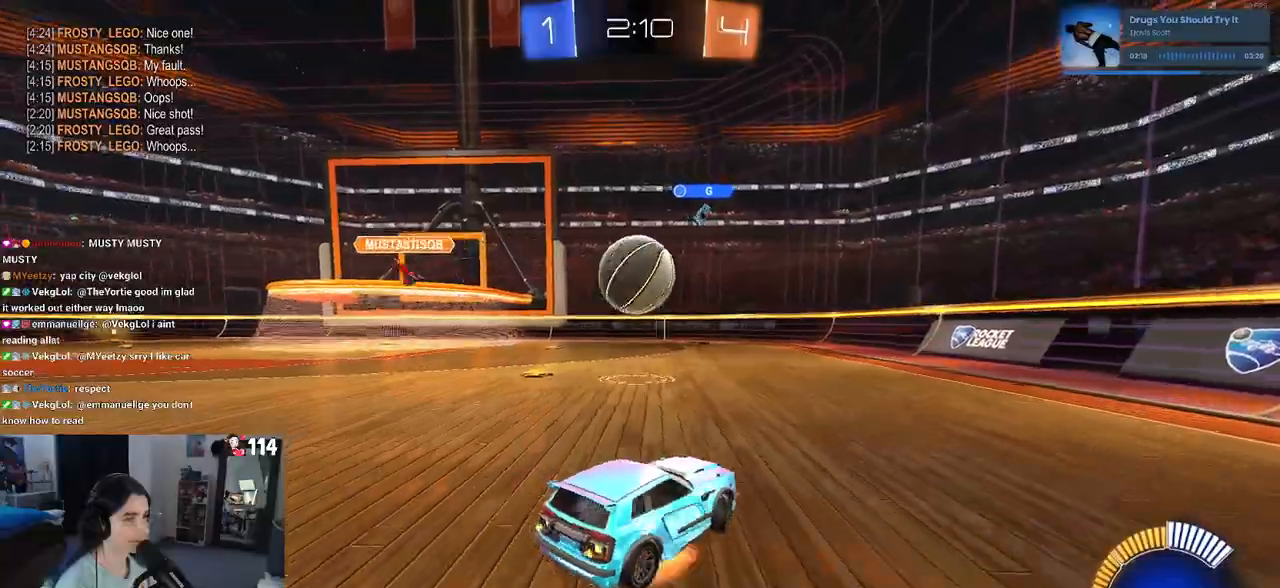
{"buttons": [], "left_stick": "down-left", "right_stick": "center", "events": [[17, "R1", "down"], [67, "left_stick", "down"], [100, "SQUARE", "down"], [150, "left_stick", "down-right"], [233, "SQUARE", "up"], [267, "left_stick", "up-right"], [283, "CROSS", "up"], [317, "left_stick", "up-left"], [350, "CROSS", "down"], [450, "left_stick", "down-left"], [483, "CROSS", "up"], [500, "R1", "up"]]}
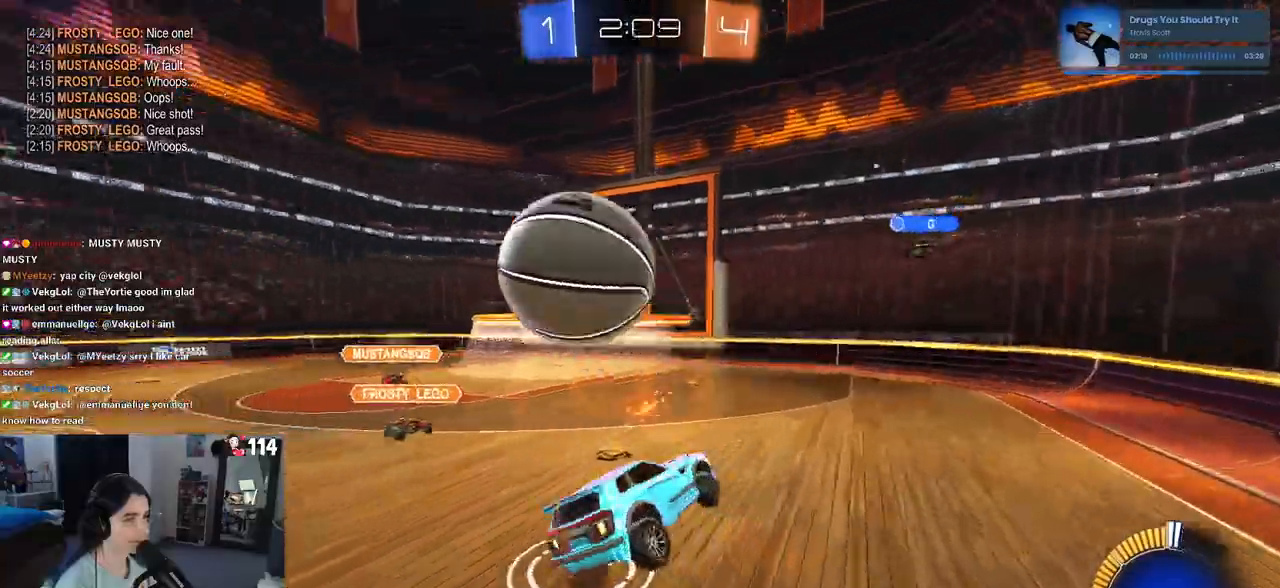
{"buttons": ["SQUARE"], "left_stick": "down-left", "right_stick": "center", "events": [[33, "left_stick", "down"], [333, "SQUARE", "down"], [400, "left_stick", "down-left"]]}
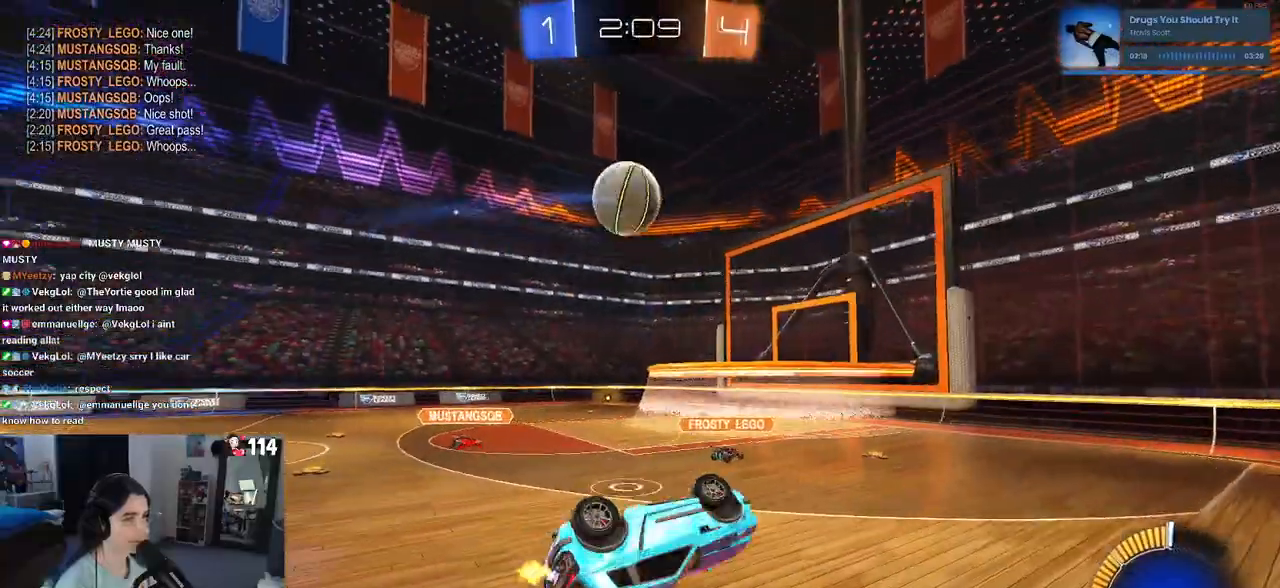
{"buttons": [], "left_stick": "center", "right_stick": "center", "events": [[50, "left_stick", "left"], [217, "SQUARE", "up"], [300, "left_stick", "center"]]}
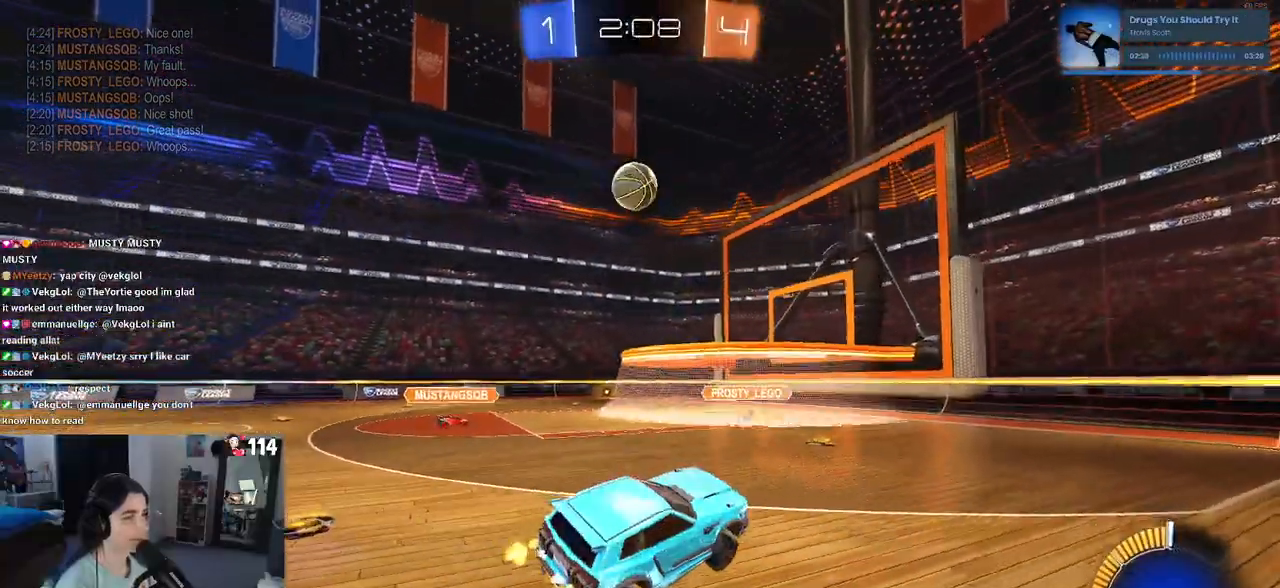
{"buttons": ["R1"], "left_stick": "left", "right_stick": "center", "events": [[17, "R1", "down"], [17, "left_stick", "left"], [250, "left_stick", "center"], [350, "left_stick", "left"]]}
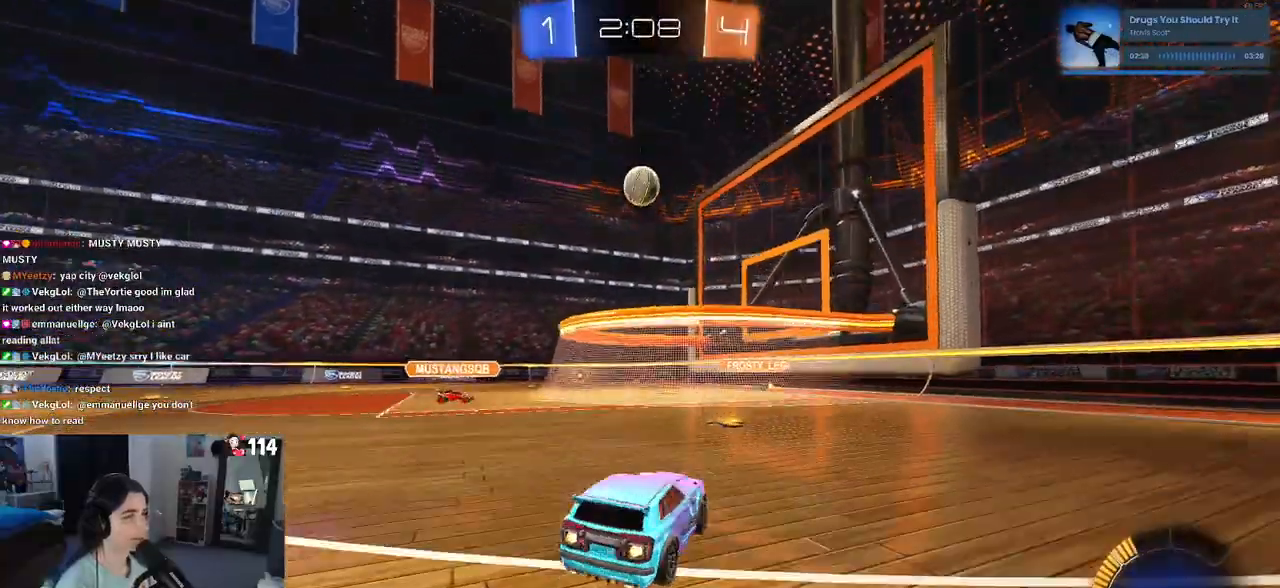
{"buttons": ["R1"], "left_stick": "center", "right_stick": "center", "events": [[17, "left_stick", "center"], [233, "left_stick", "left"], [333, "left_stick", "center"]]}
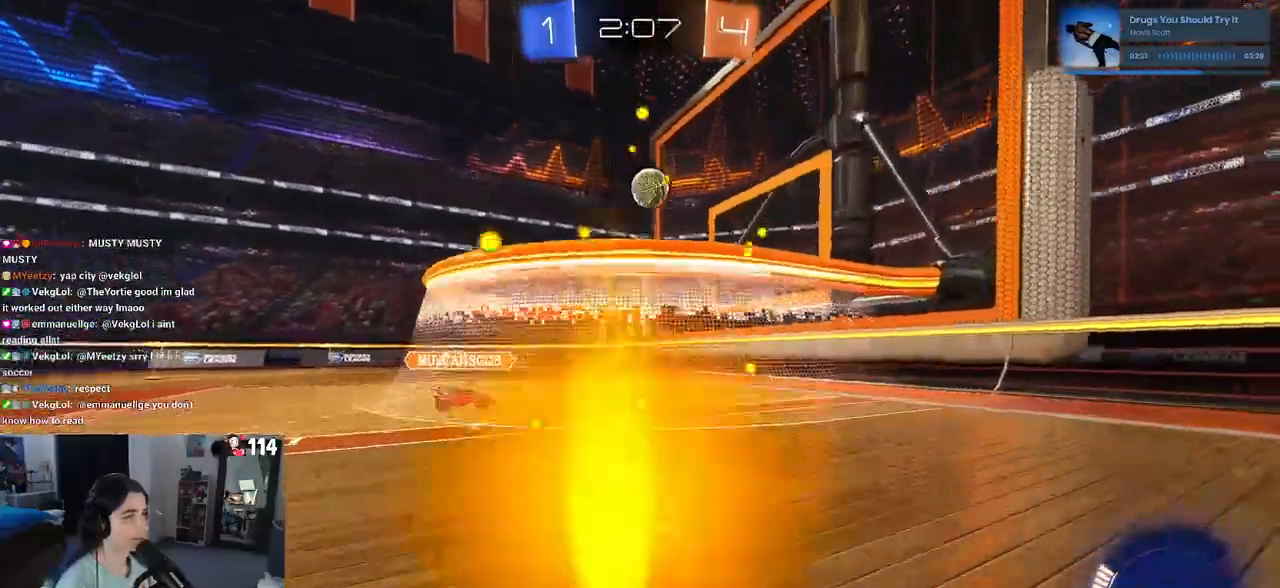
{"buttons": ["R1"], "left_stick": "center", "right_stick": "center", "events": [[133, "left_stick", "left"], [267, "left_stick", "center"]]}
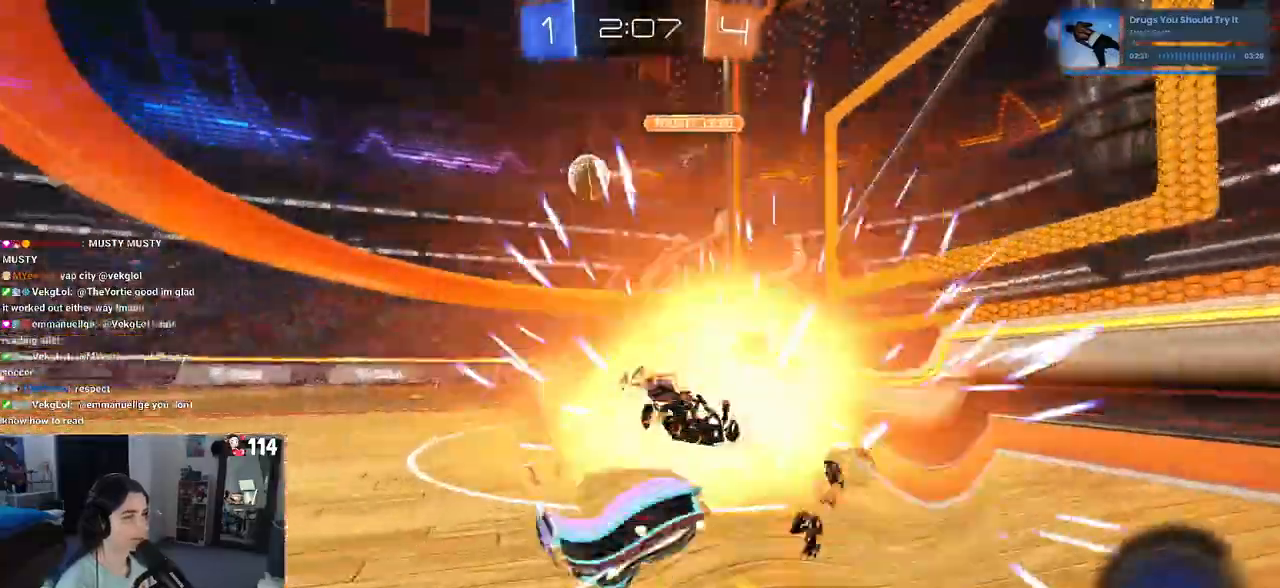
{"buttons": ["R1"], "left_stick": "right", "right_stick": "center", "events": [[117, "left_stick", "left"], [217, "left_stick", "center"], [300, "left_stick", "right"]]}
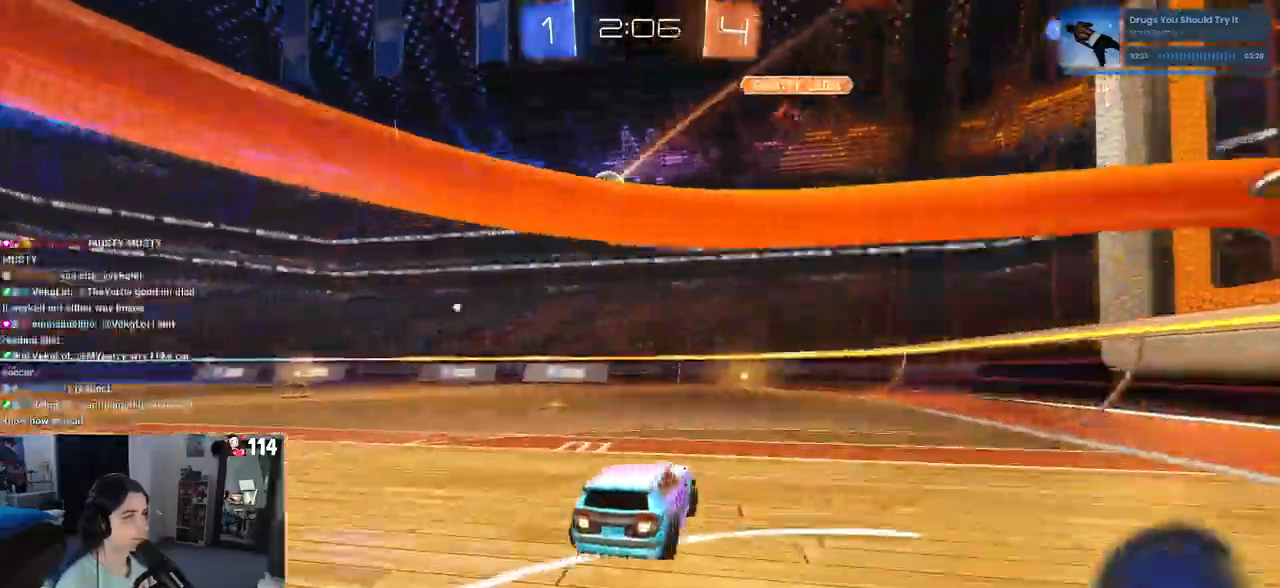
{"buttons": ["R1"], "left_stick": "center", "right_stick": "center", "events": [[50, "left_stick", "center"], [317, "left_stick", "left"], [500, "left_stick", "center"]]}
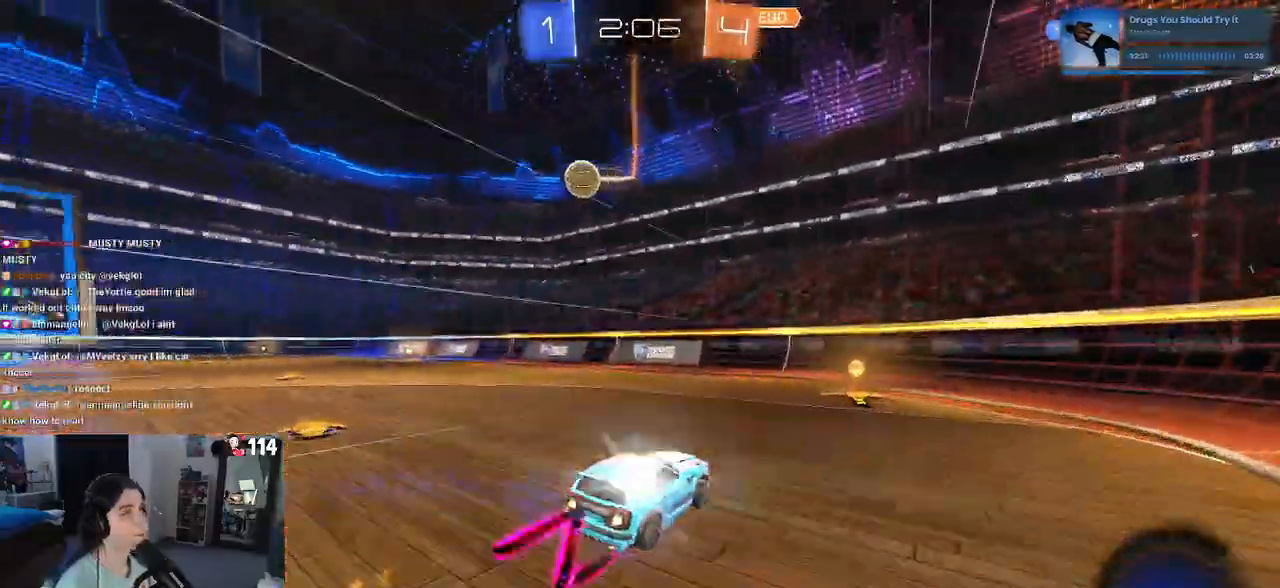
{"buttons": ["R1"], "left_stick": "left", "right_stick": "center", "events": [[167, "left_stick", "left"]]}
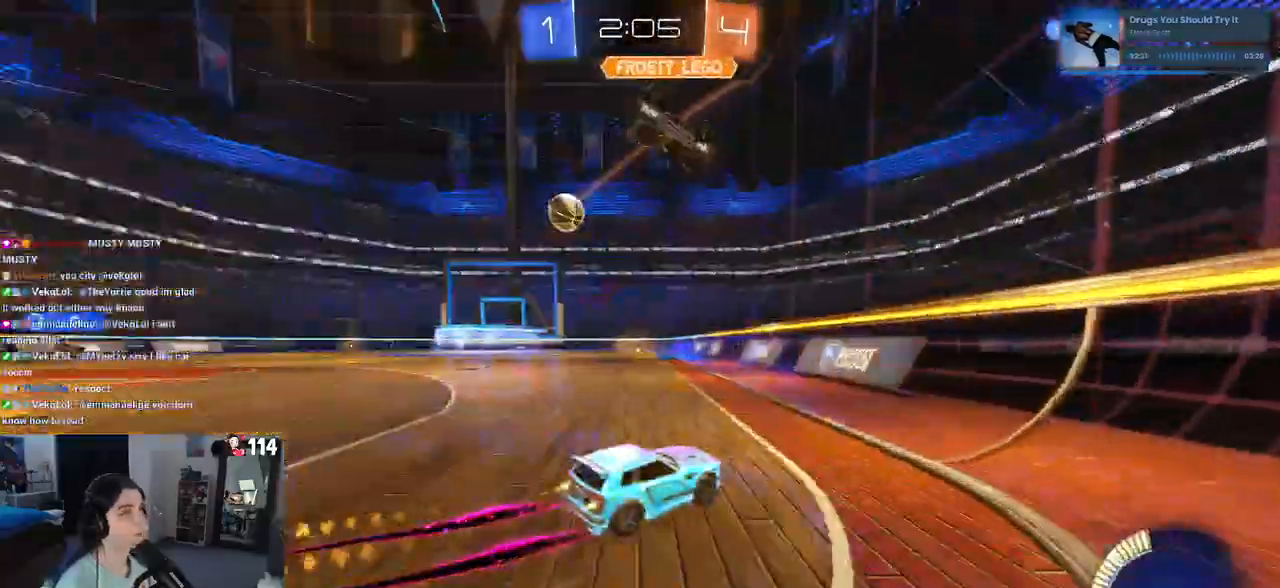
{"buttons": [], "left_stick": "left", "right_stick": "center", "events": [[83, "R1", "up"]]}
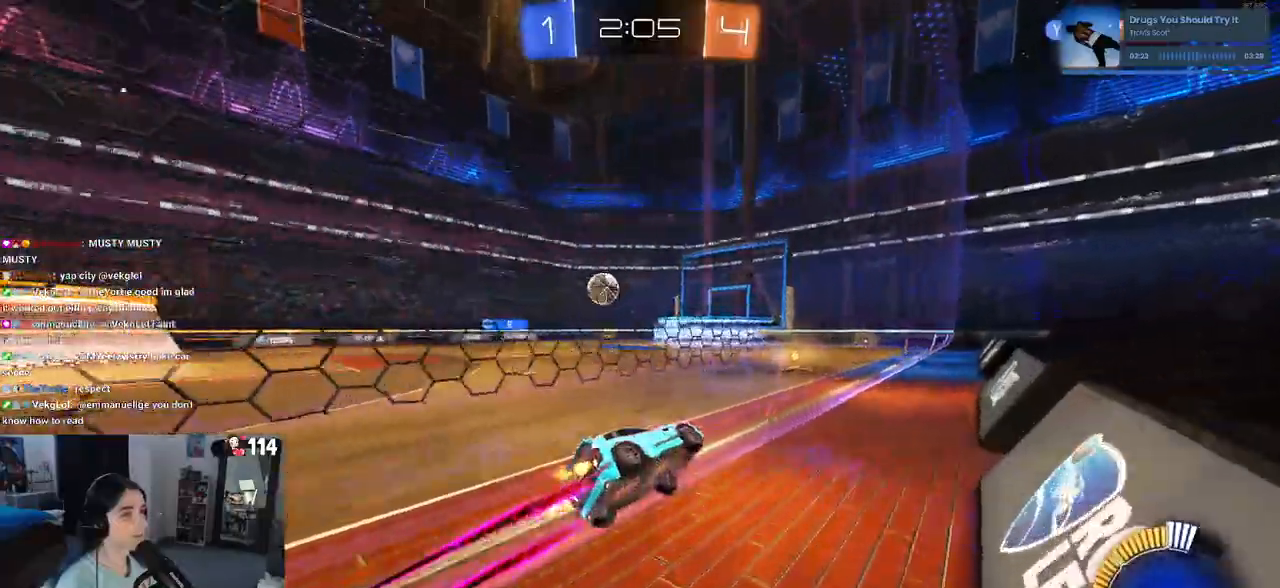
{"buttons": [], "left_stick": "center", "right_stick": "center", "events": [[17, "left_stick", "center"], [83, "R1", "down"], [183, "left_stick", "left"], [283, "R1", "up"], [367, "left_stick", "center"]]}
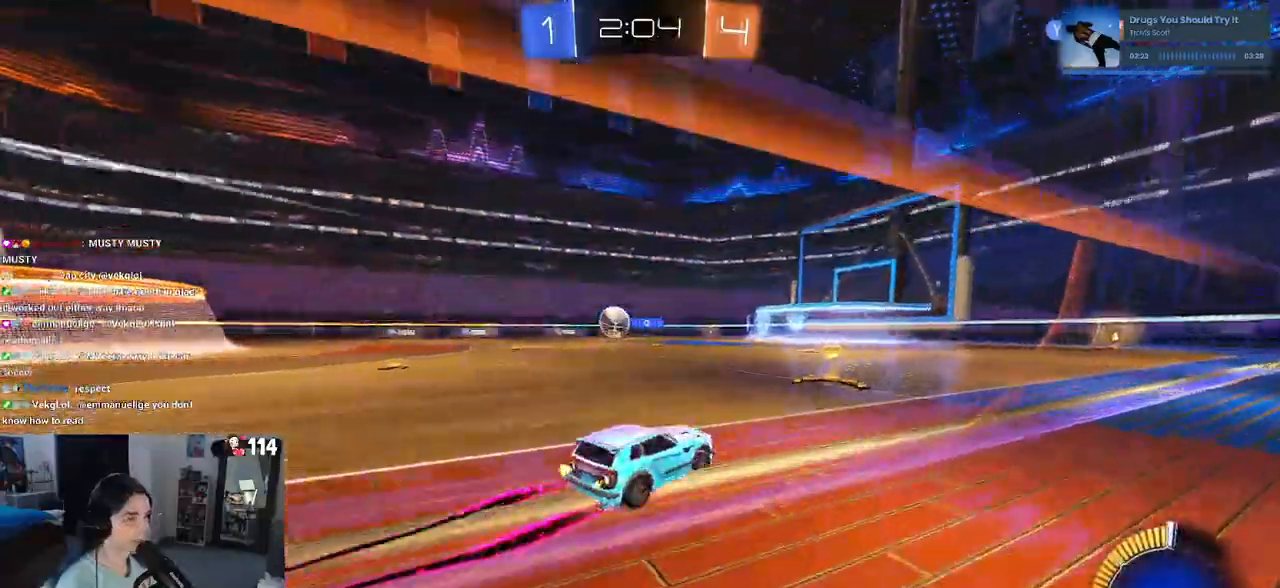
{"buttons": [], "left_stick": "right", "right_stick": "center", "events": [[417, "left_stick", "right"]]}
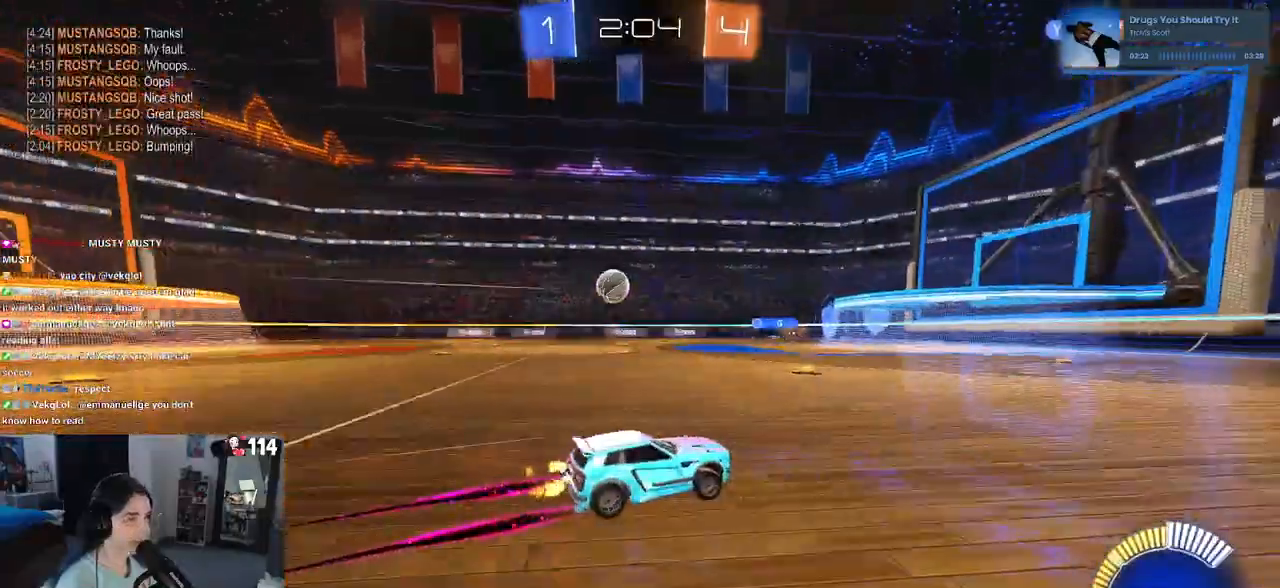
{"buttons": [], "left_stick": "left", "right_stick": "center", "events": [[33, "left_stick", "center"], [183, "left_stick", "left"], [250, "SQUARE", "down"], [417, "SQUARE", "up"]]}
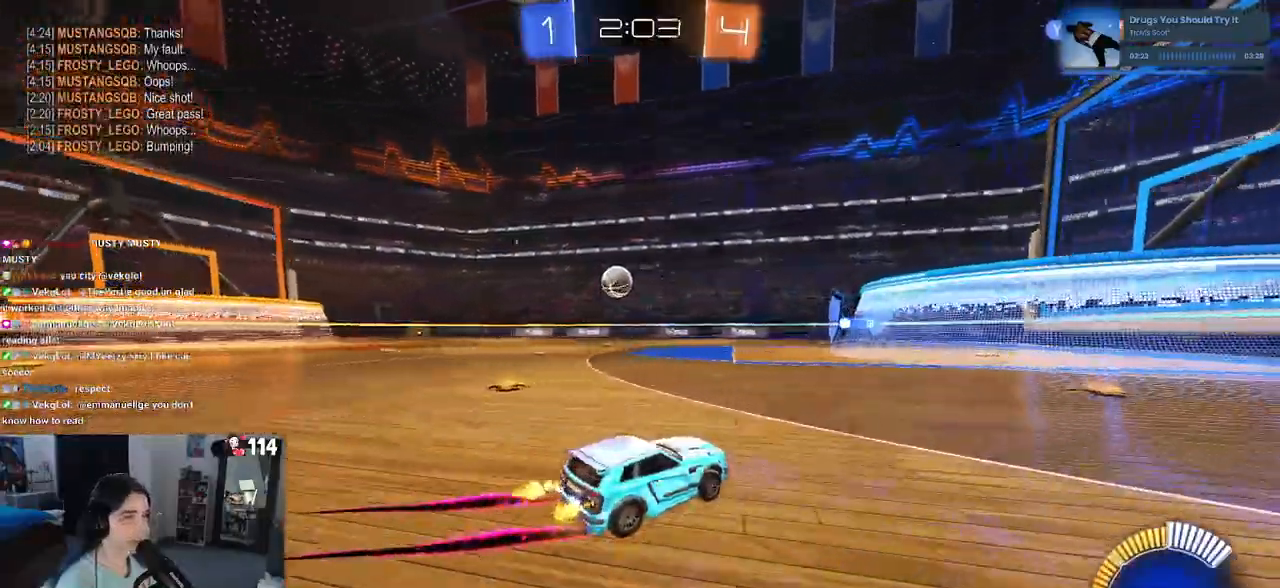
{"buttons": [], "left_stick": "right", "right_stick": "center", "events": [[350, "left_stick", "center"], [433, "left_stick", "right"]]}
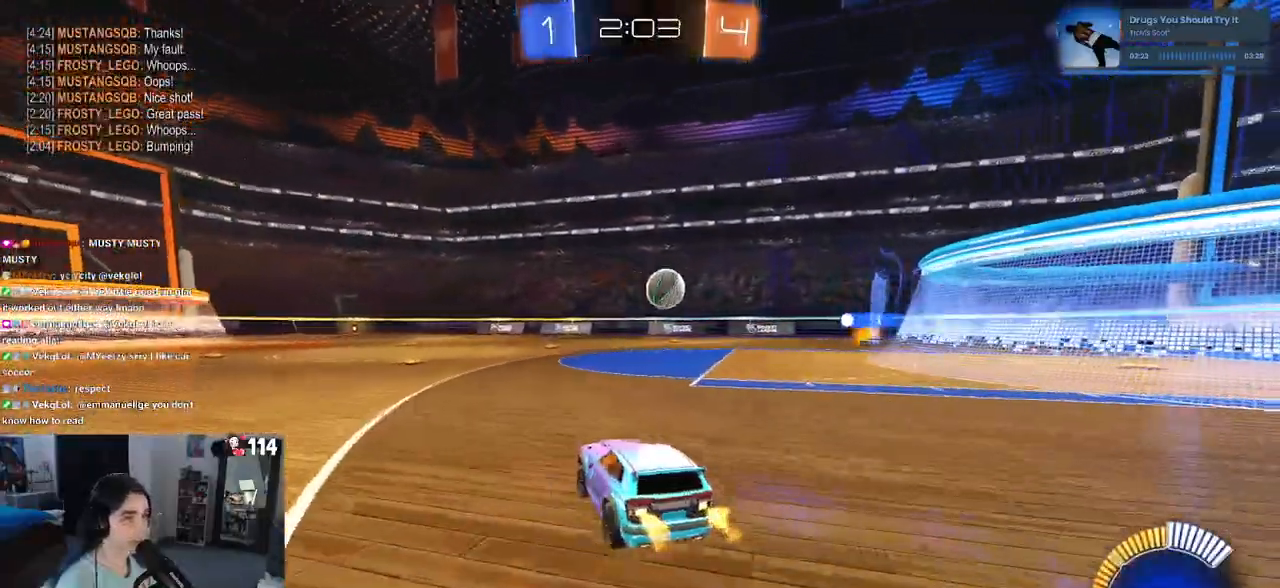
{"buttons": [], "left_stick": "right", "right_stick": "center", "events": []}
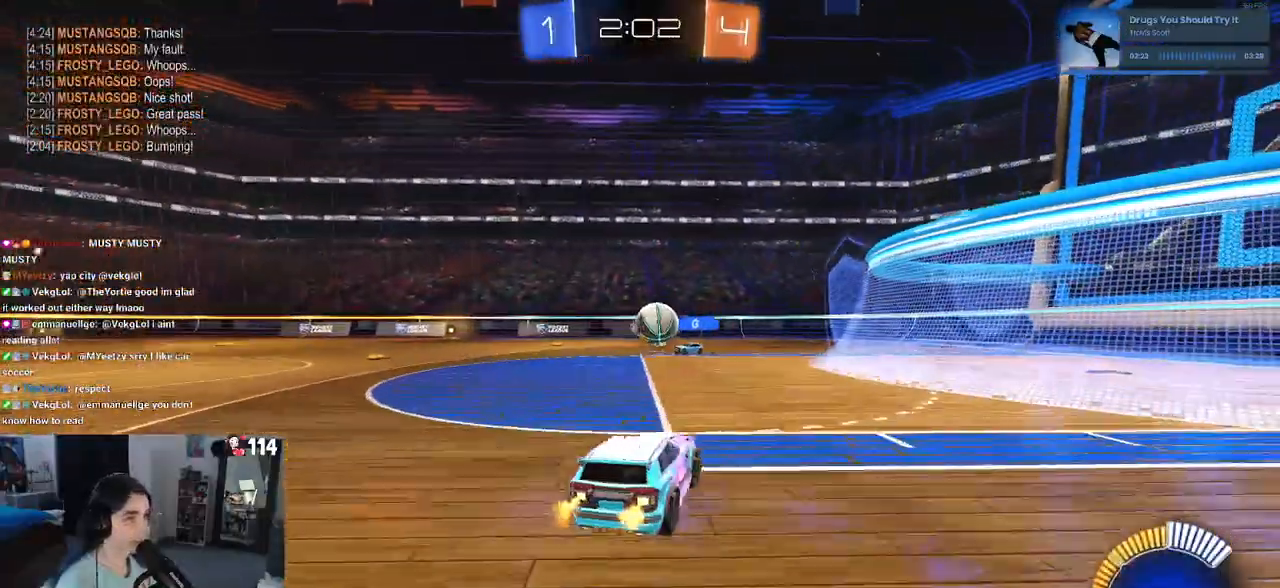
{"buttons": [], "left_stick": "right", "right_stick": "center", "events": [[50, "left_stick", "center"], [217, "left_stick", "left"], [400, "left_stick", "center"], [483, "left_stick", "right"]]}
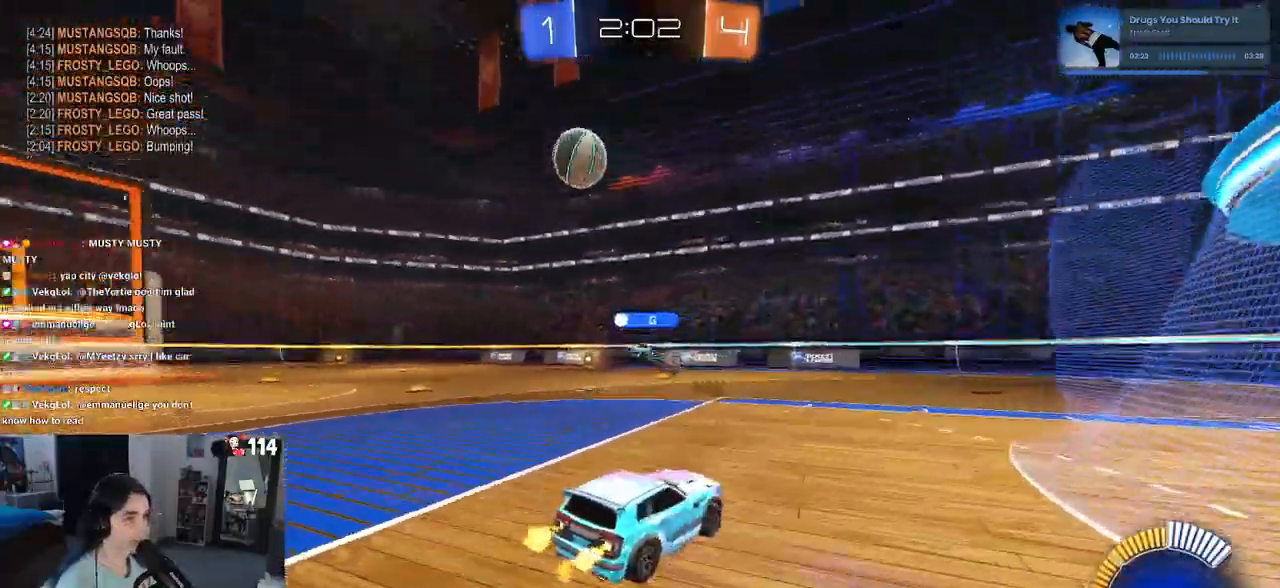
{"buttons": [], "left_stick": "left", "right_stick": "center", "events": [[250, "left_stick", "center"], [300, "left_stick", "left"]]}
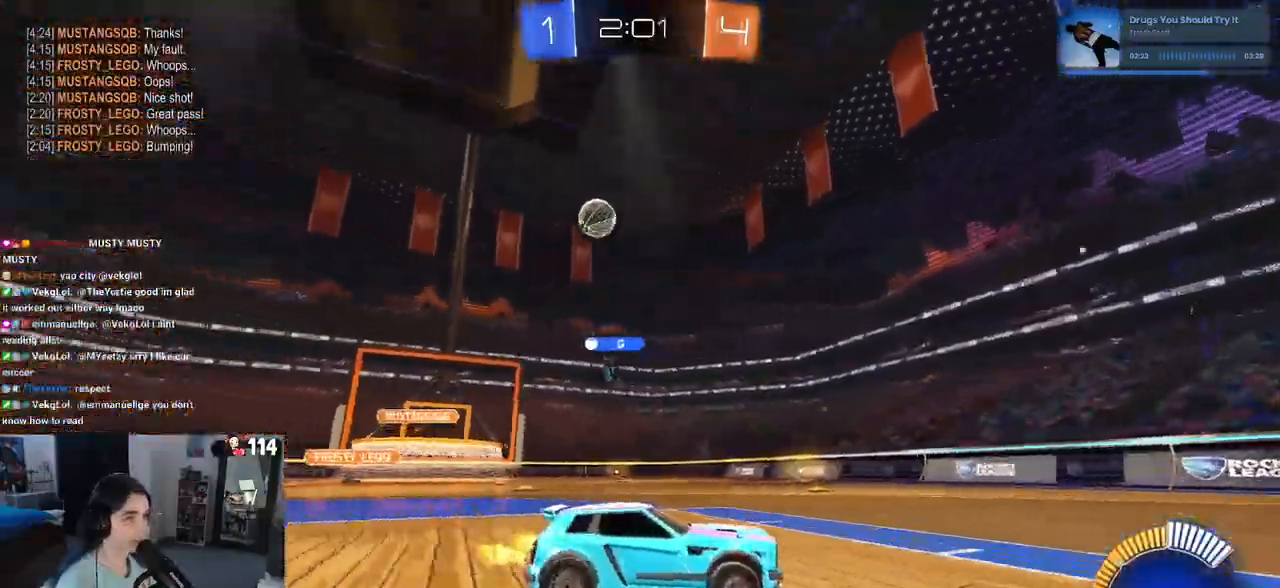
{"buttons": [], "left_stick": "left", "right_stick": "center", "events": [[200, "SQUARE", "down"], [333, "SQUARE", "up"]]}
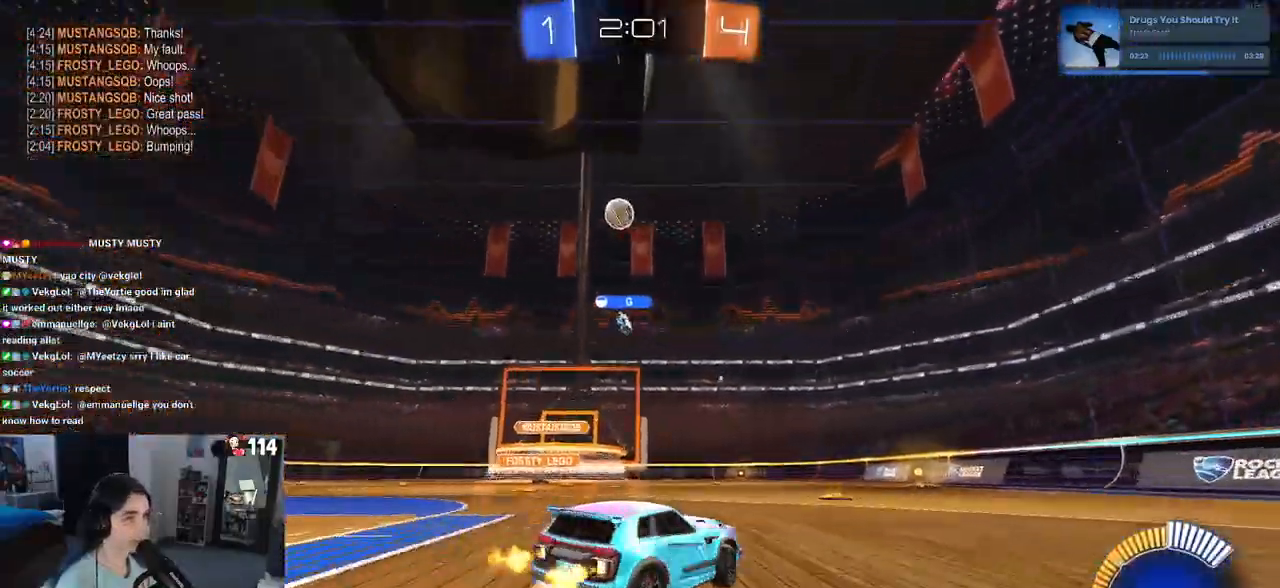
{"buttons": [], "left_stick": "left", "right_stick": "center", "events": []}